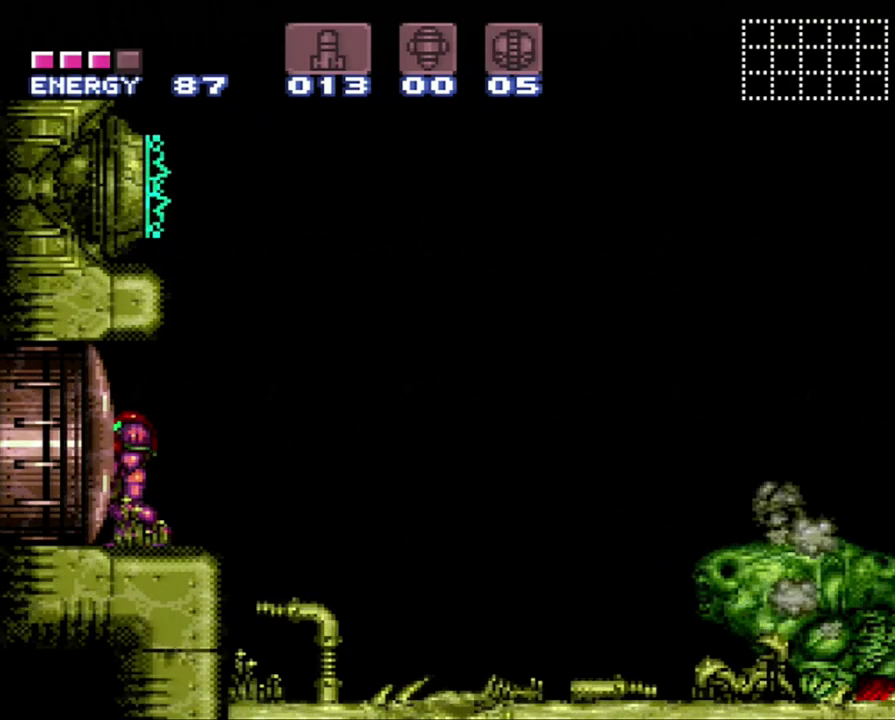
Gameplay with a controller (Nintendo layout); each line is a JSON object with the inputs held at the frame after it. "events" lists button and stick changes between this image and that frame as [ms after this image, input, new state], when the widget could be followed in between. Not read: L3 R3.
{"buttons": [], "events": []}
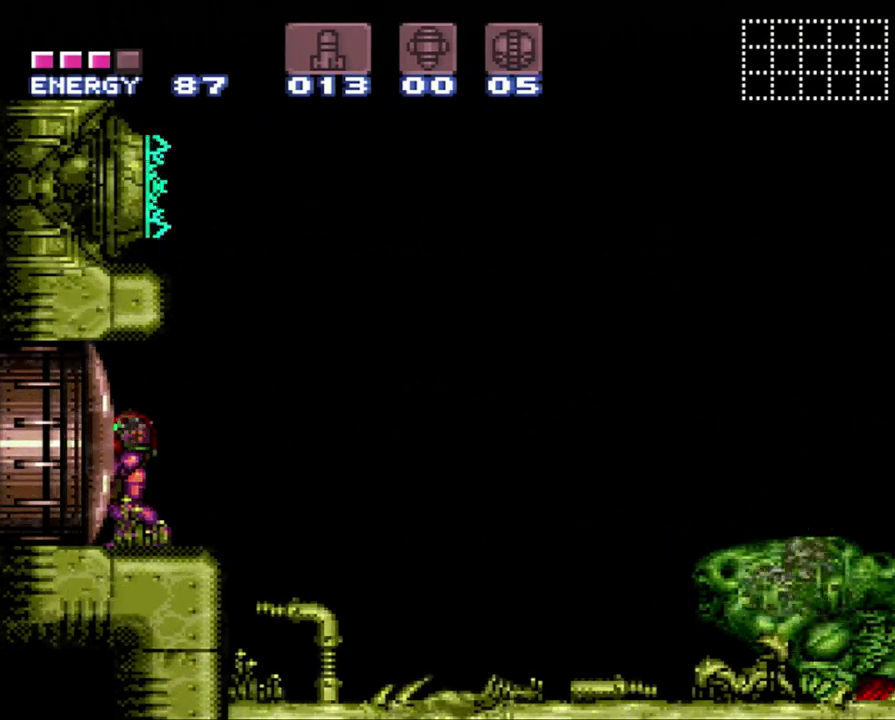
{"buttons": [], "events": []}
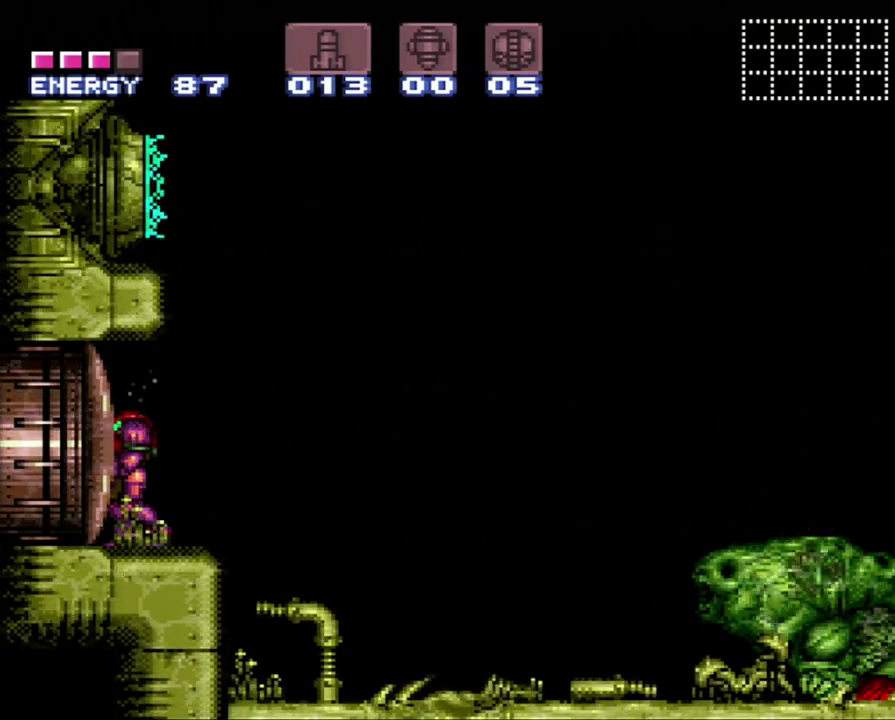
{"buttons": [], "events": []}
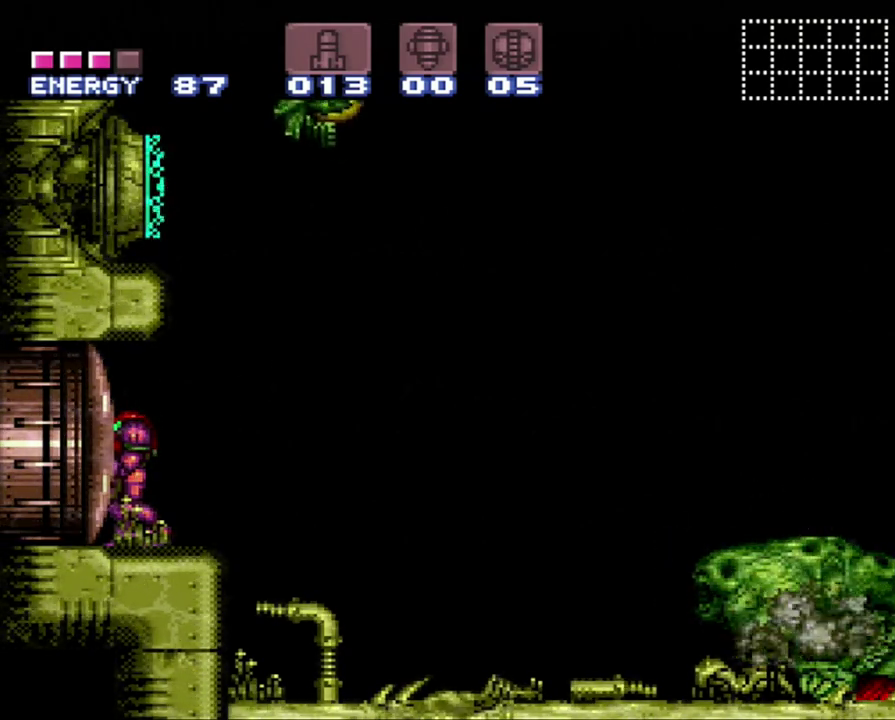
{"buttons": ["A"], "events": [[50, "A", "down"]]}
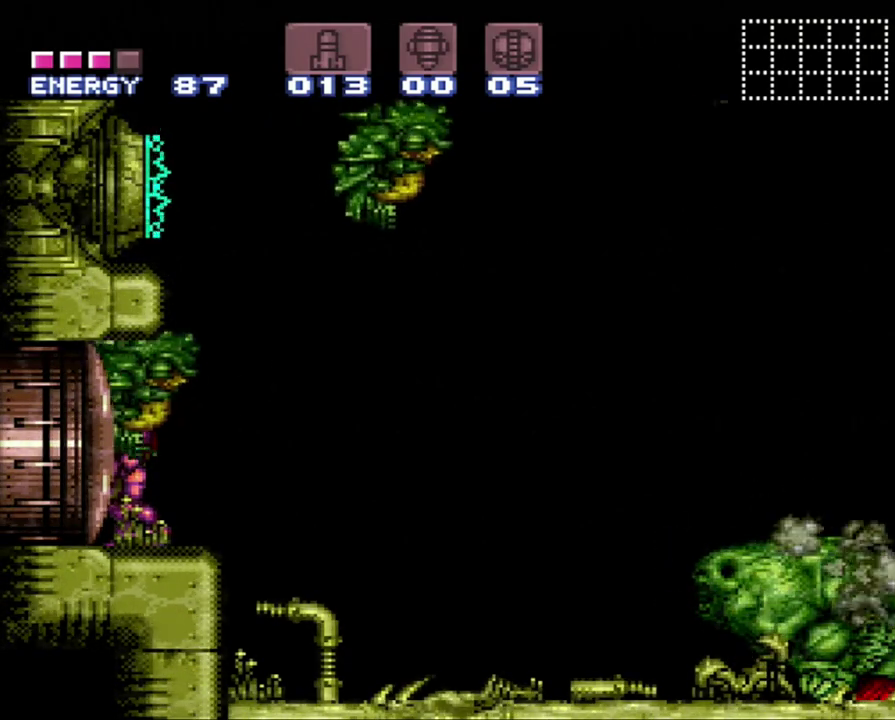
{"buttons": ["A"], "events": []}
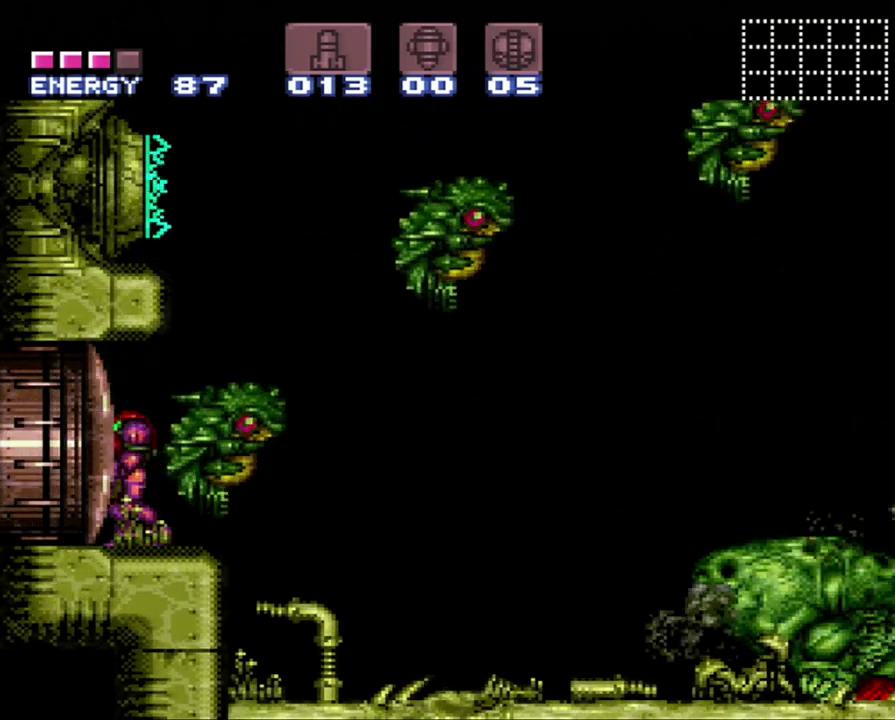
{"buttons": ["A"], "events": []}
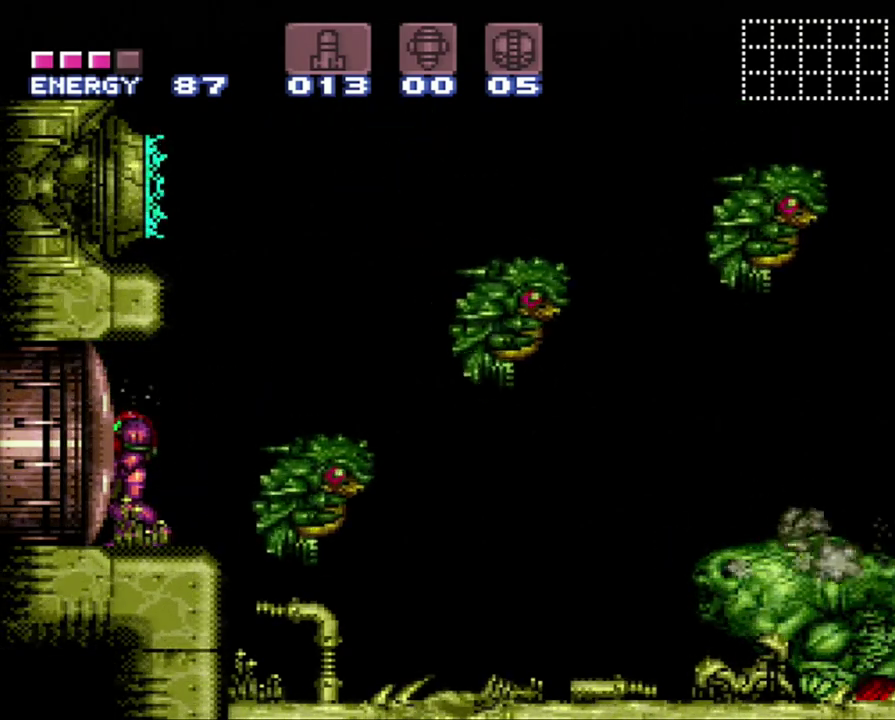
{"buttons": ["A"], "events": []}
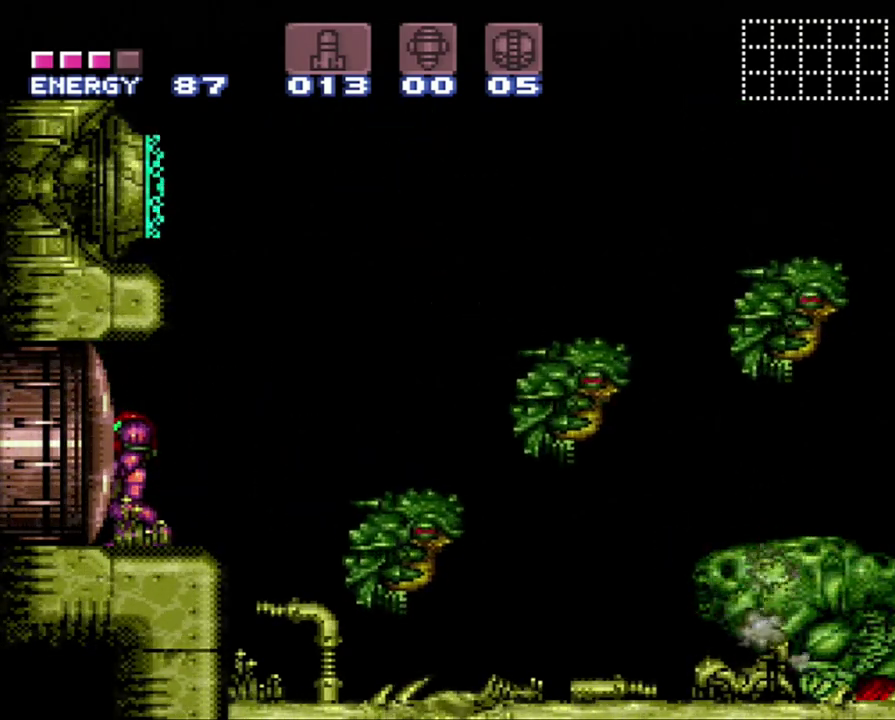
{"buttons": ["A", "DPAD_LEFT"], "events": [[333, "DPAD_LEFT", "down"]]}
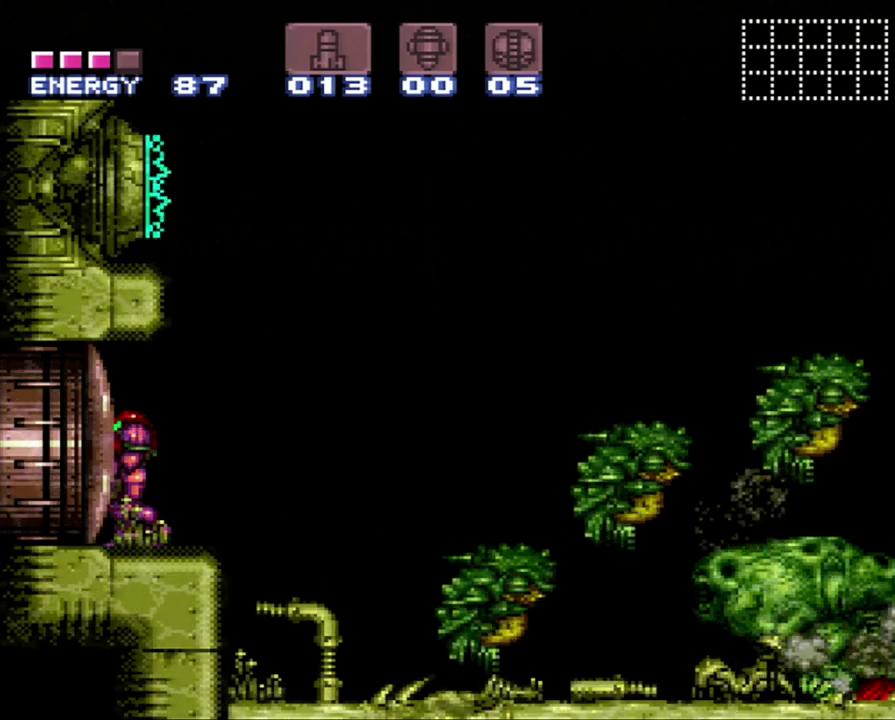
{"buttons": ["A", "DPAD_LEFT"], "events": []}
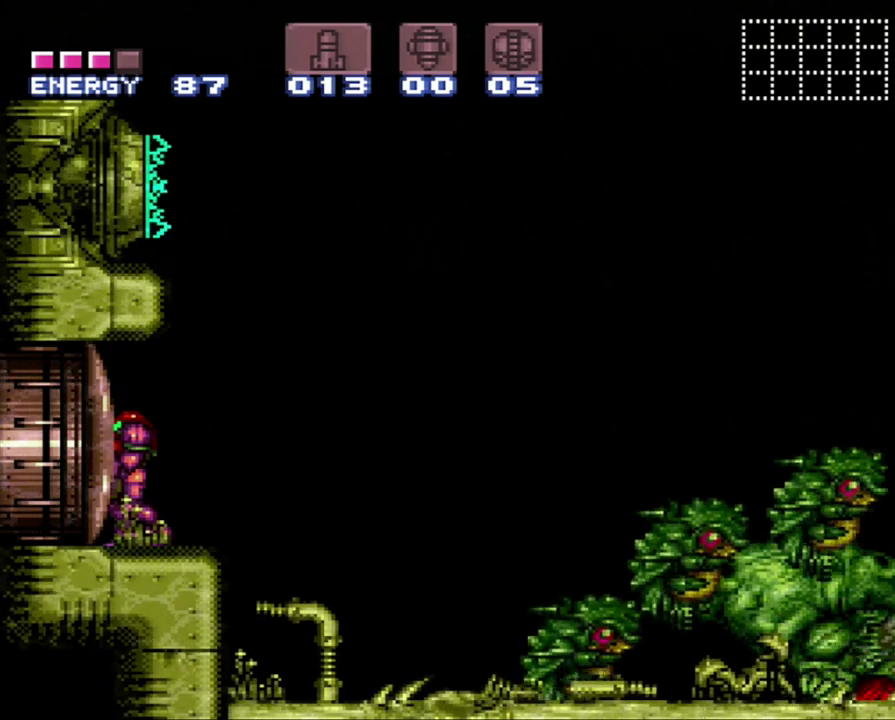
{"buttons": ["A", "DPAD_LEFT"], "events": []}
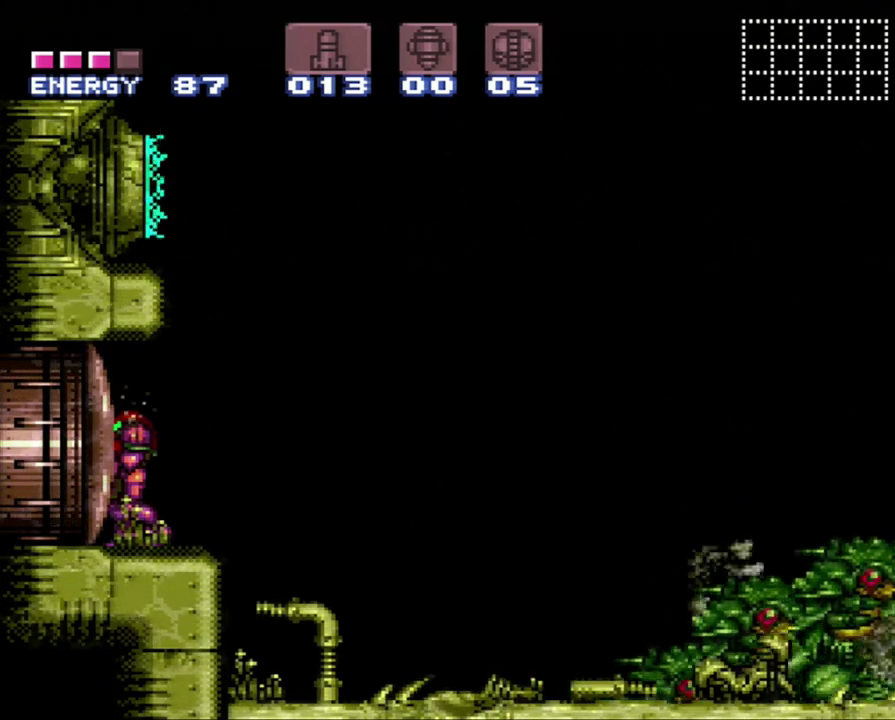
{"buttons": ["A", "DPAD_LEFT"], "events": []}
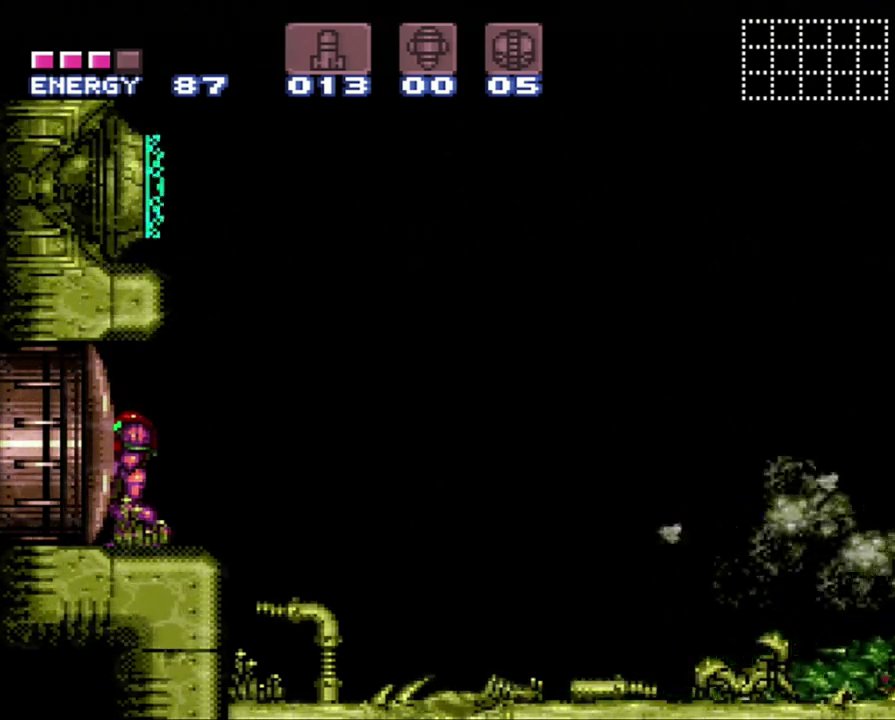
{"buttons": ["A", "DPAD_LEFT"], "events": []}
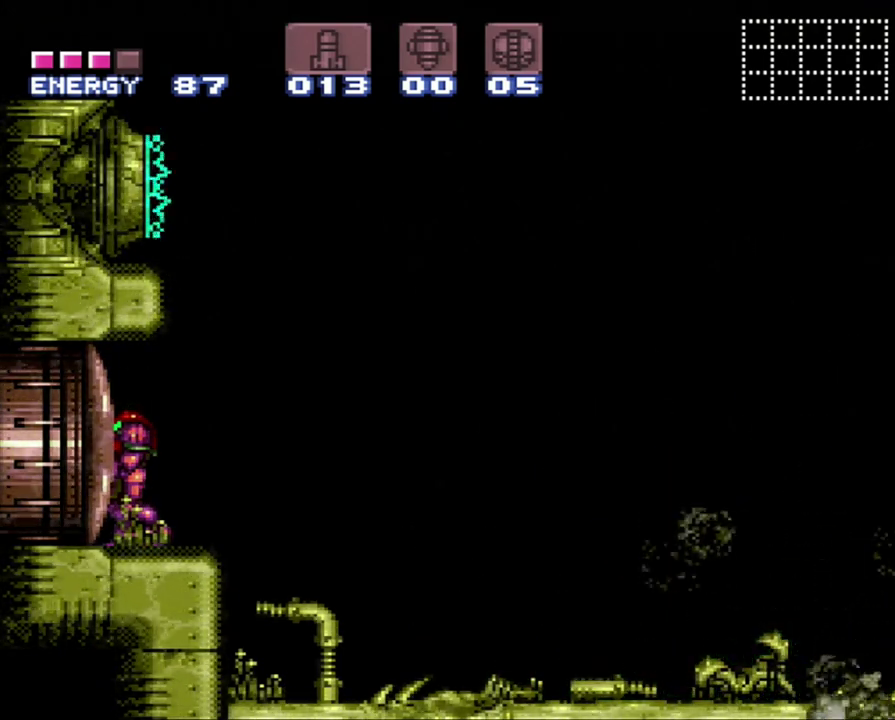
{"buttons": ["A", "DPAD_LEFT"], "events": []}
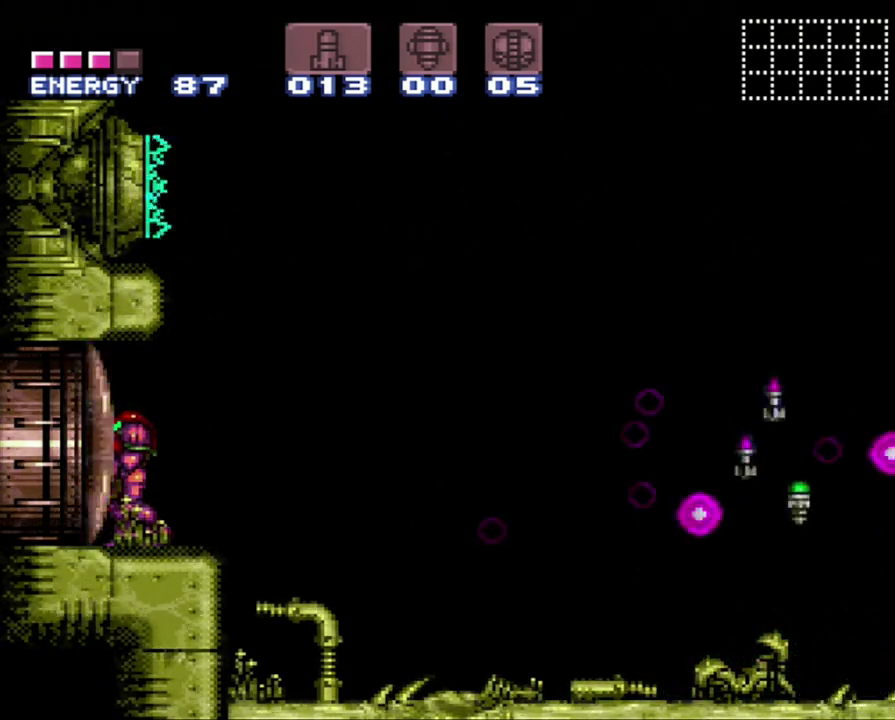
{"buttons": ["A", "DPAD_LEFT"], "events": [[183, "Y", "down"], [300, "Y", "up"]]}
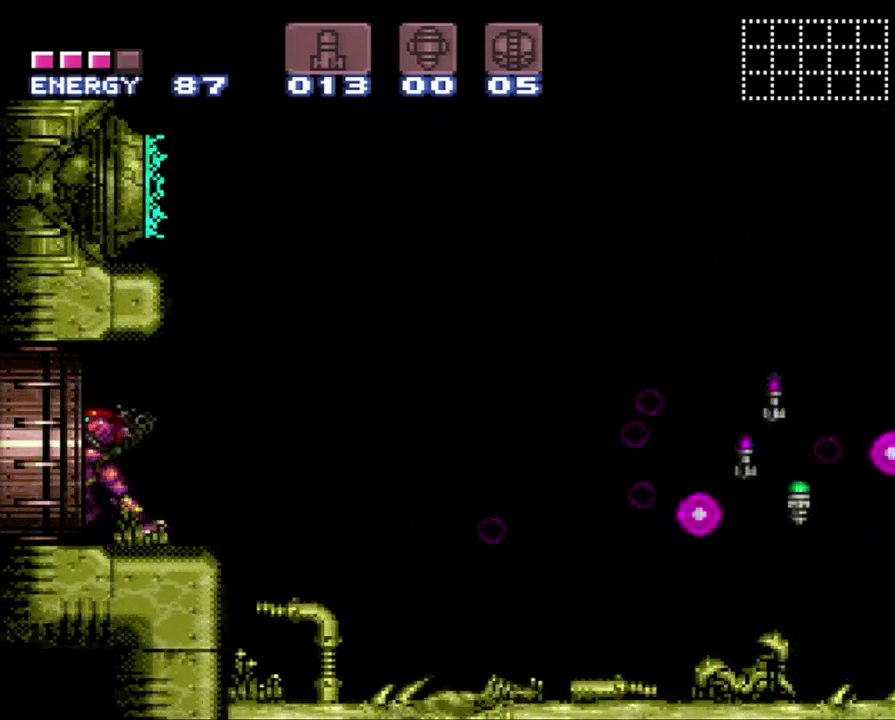
{"buttons": ["A", "DPAD_LEFT"], "events": []}
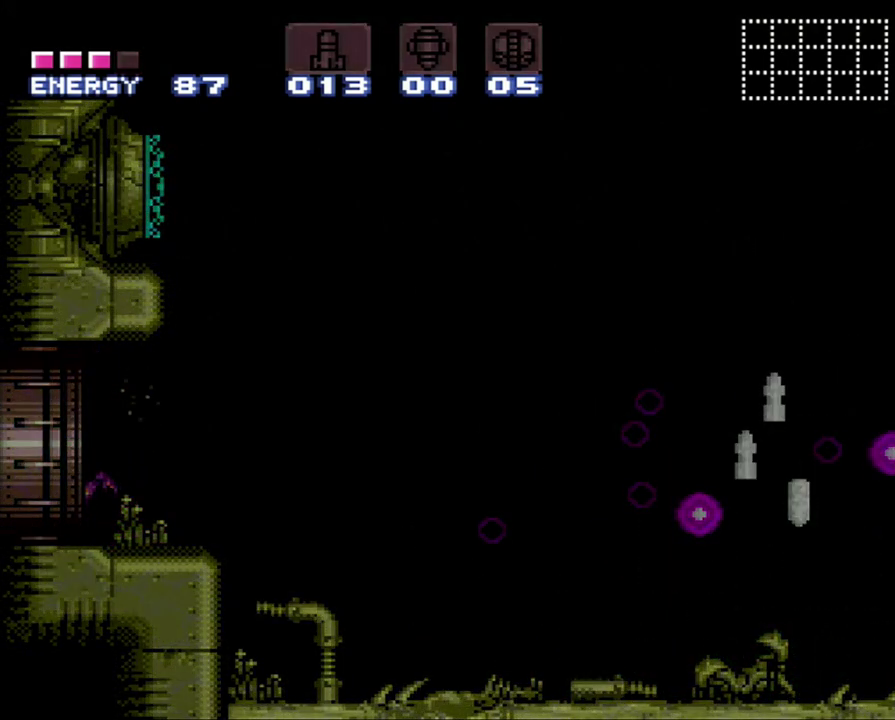
{"buttons": ["A", "DPAD_LEFT"], "events": []}
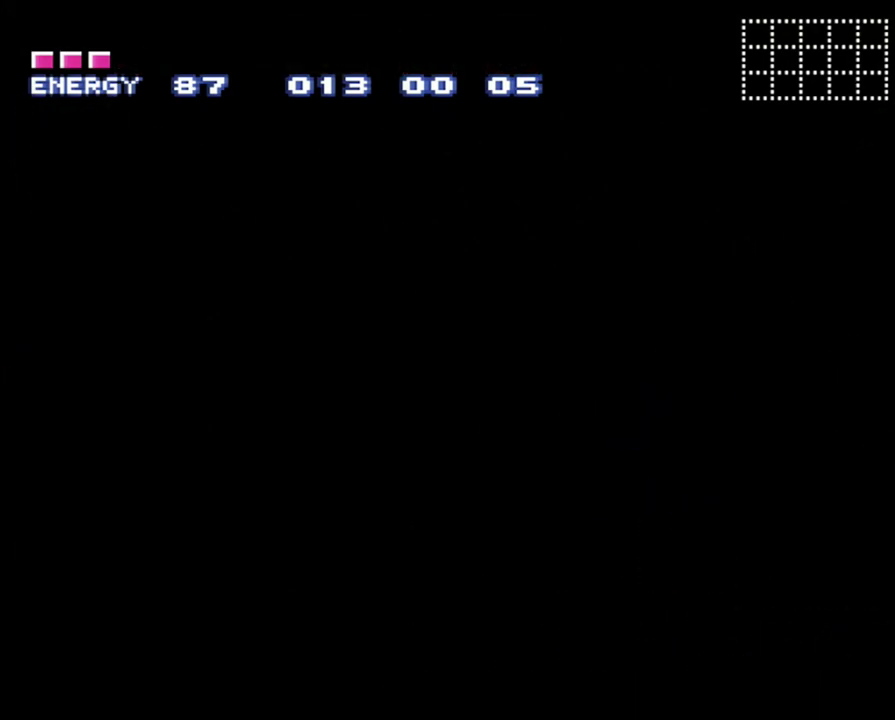
{"buttons": ["A", "DPAD_LEFT"], "events": []}
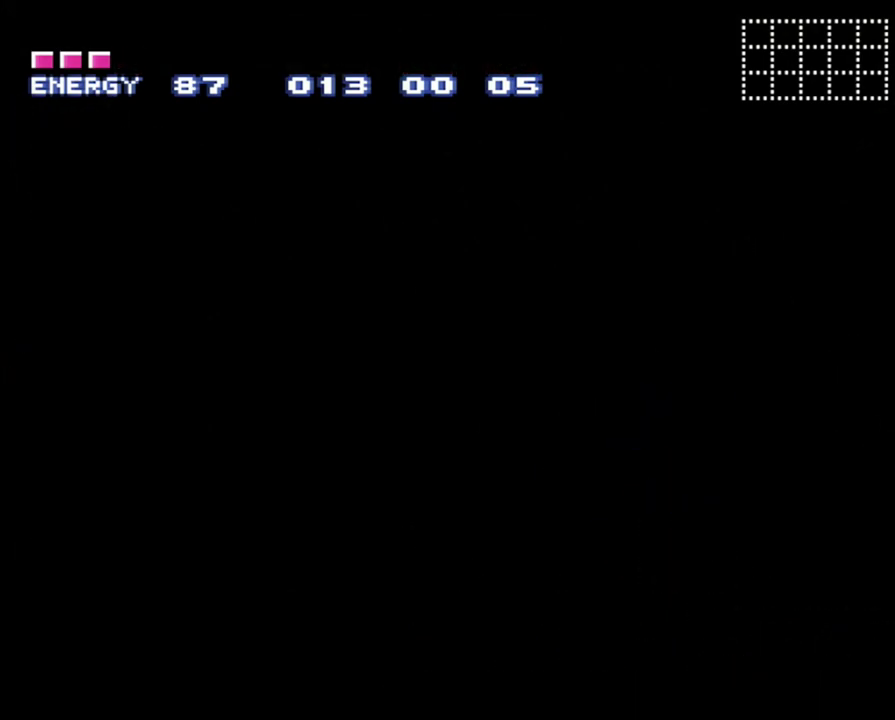
{"buttons": ["A", "DPAD_LEFT"], "events": []}
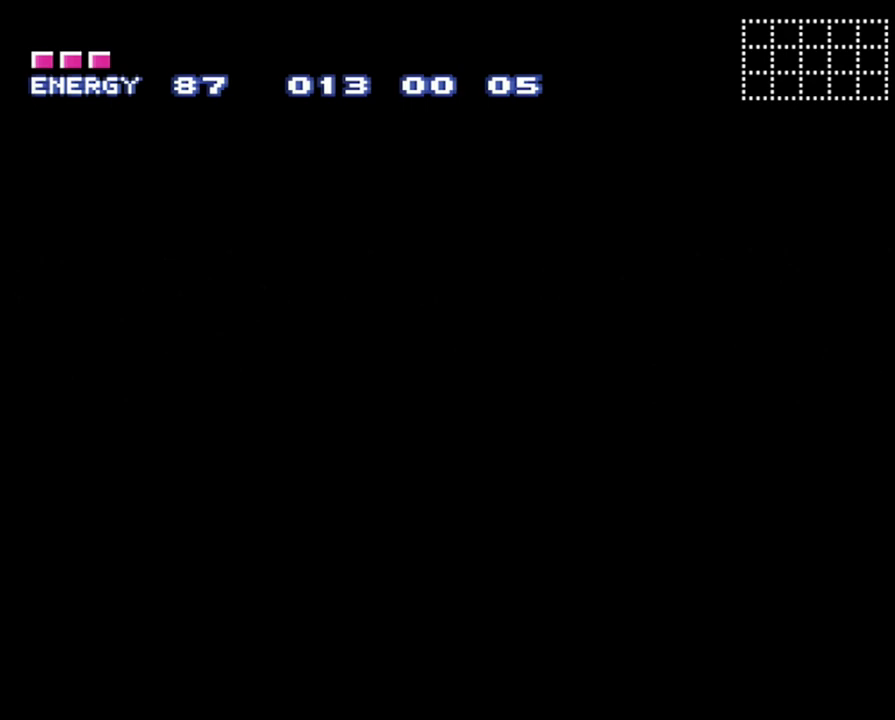
{"buttons": ["A", "DPAD_LEFT"], "events": []}
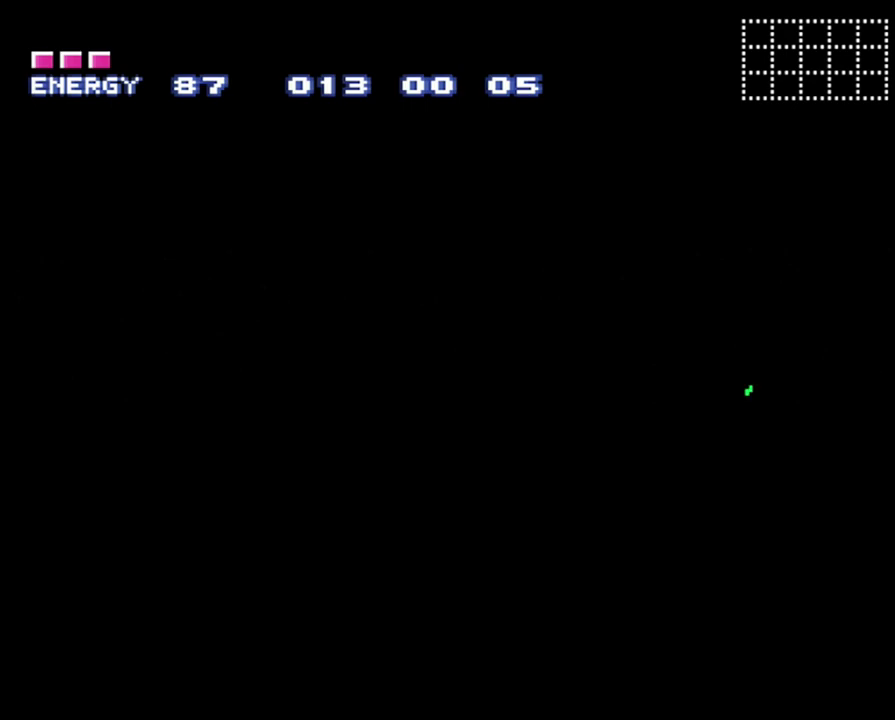
{"buttons": ["A", "DPAD_LEFT"], "events": []}
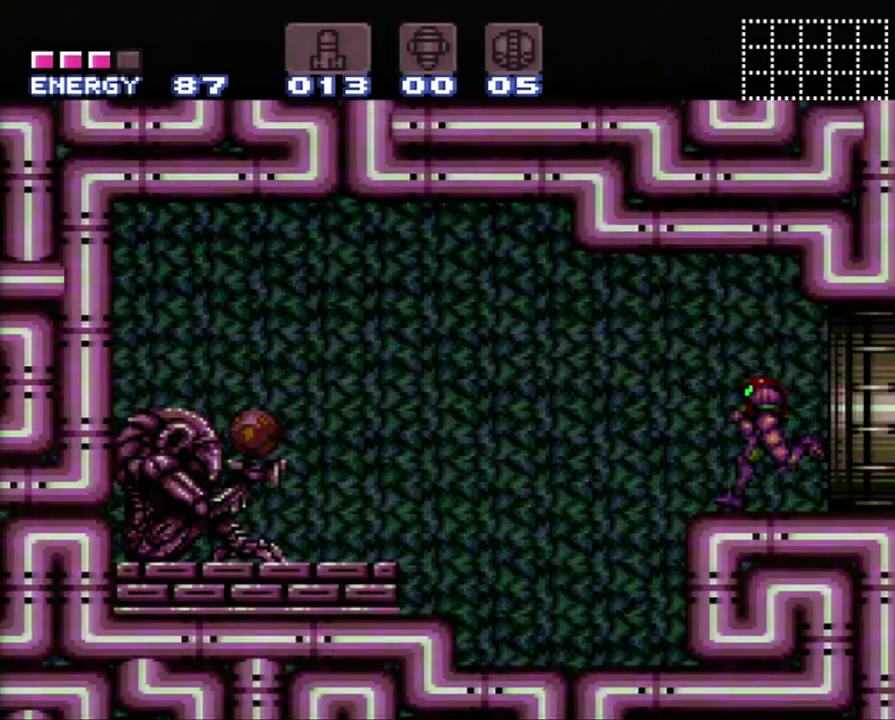
{"buttons": ["A", "DPAD_LEFT"], "events": [[150, "Y", "down"], [367, "Y", "up"]]}
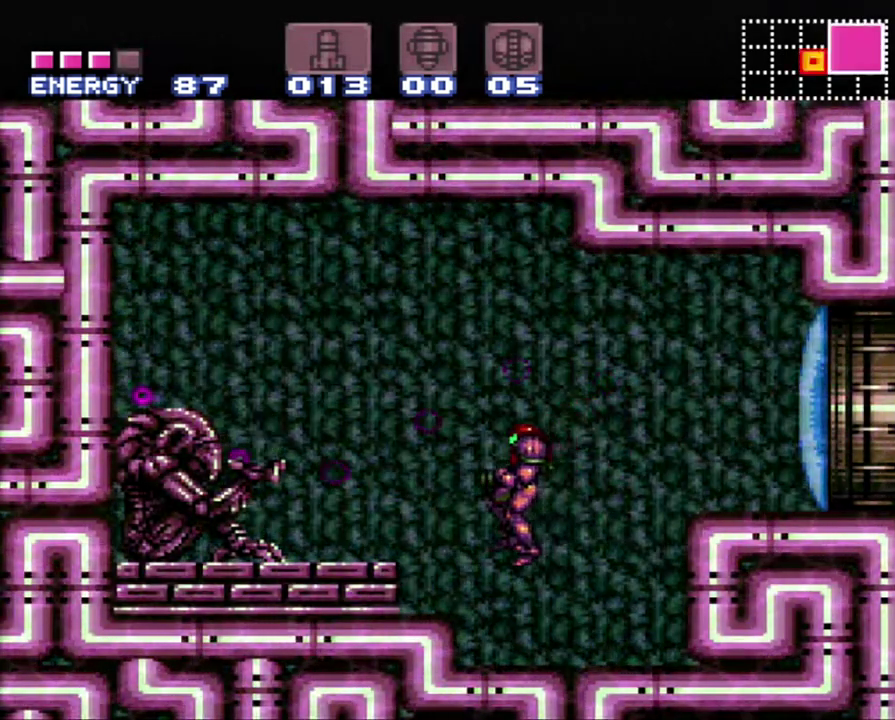
{"buttons": ["A", "DPAD_LEFT"], "events": [[250, "B", "down"], [300, "B", "up"]]}
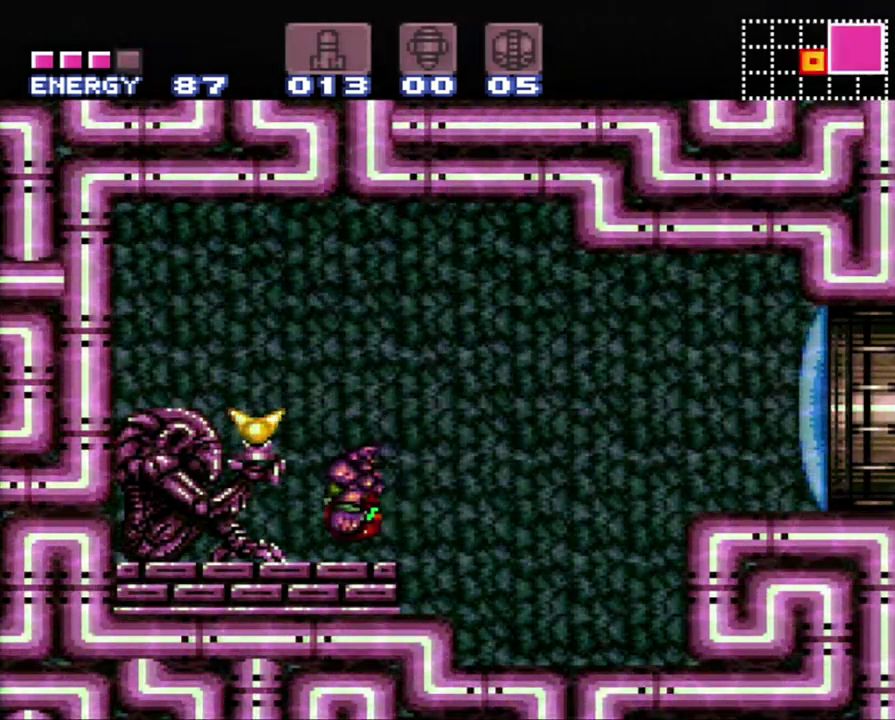
{"buttons": ["A", "DPAD_LEFT"], "events": []}
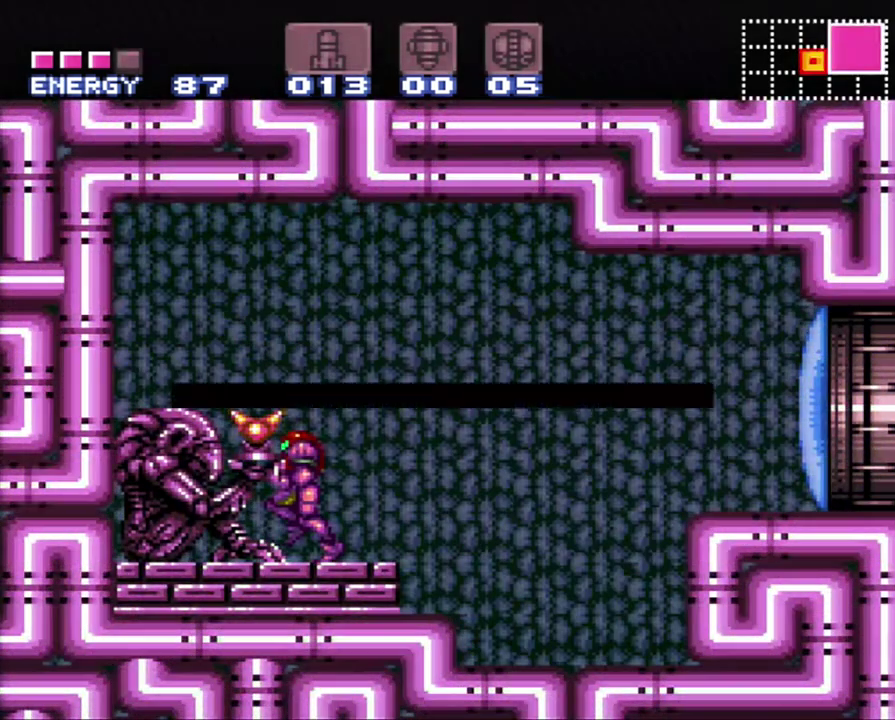
{"buttons": ["A", "DPAD_LEFT"], "events": []}
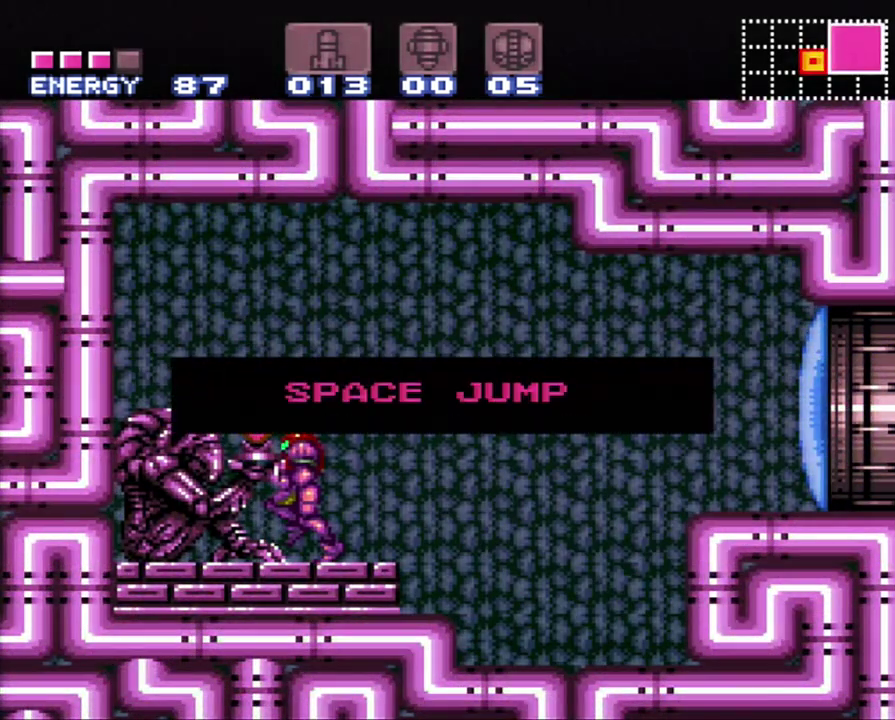
{"buttons": ["A", "DPAD_LEFT"], "events": []}
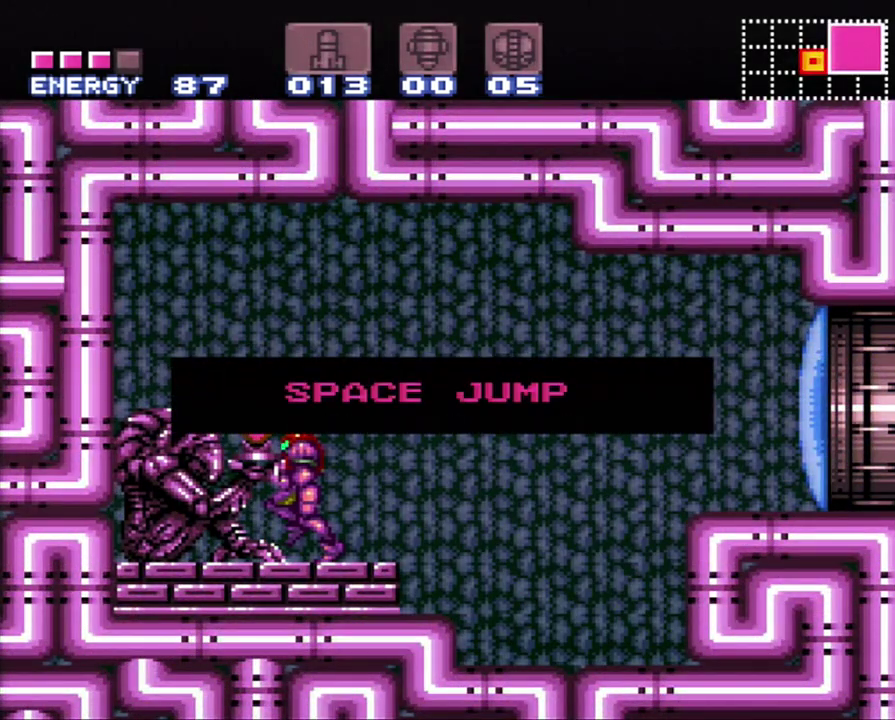
{"buttons": ["A", "DPAD_LEFT"], "events": []}
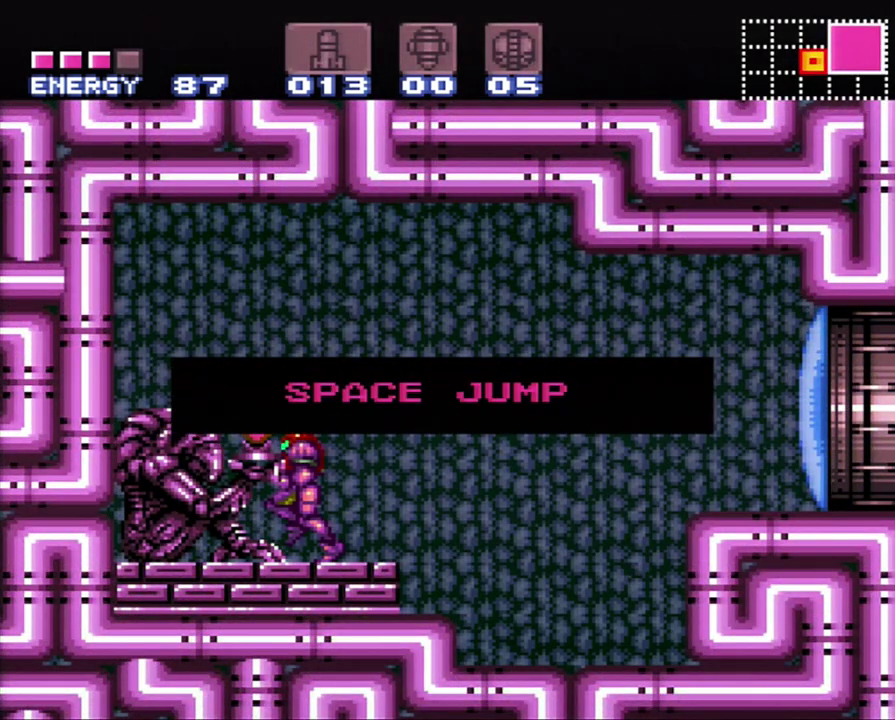
{"buttons": ["A", "DPAD_LEFT"], "events": []}
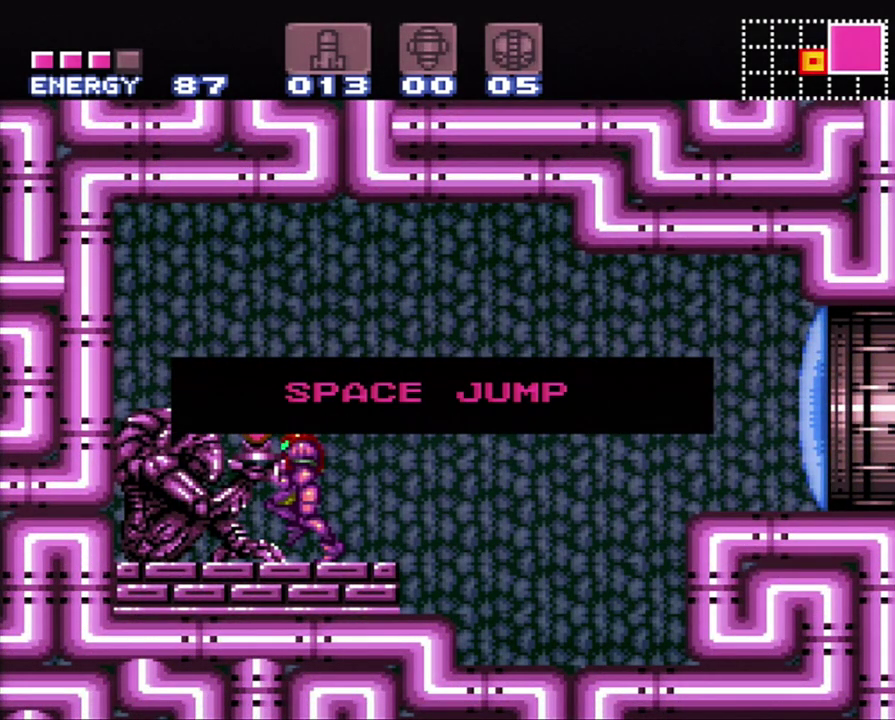
{"buttons": ["A", "DPAD_LEFT"], "events": []}
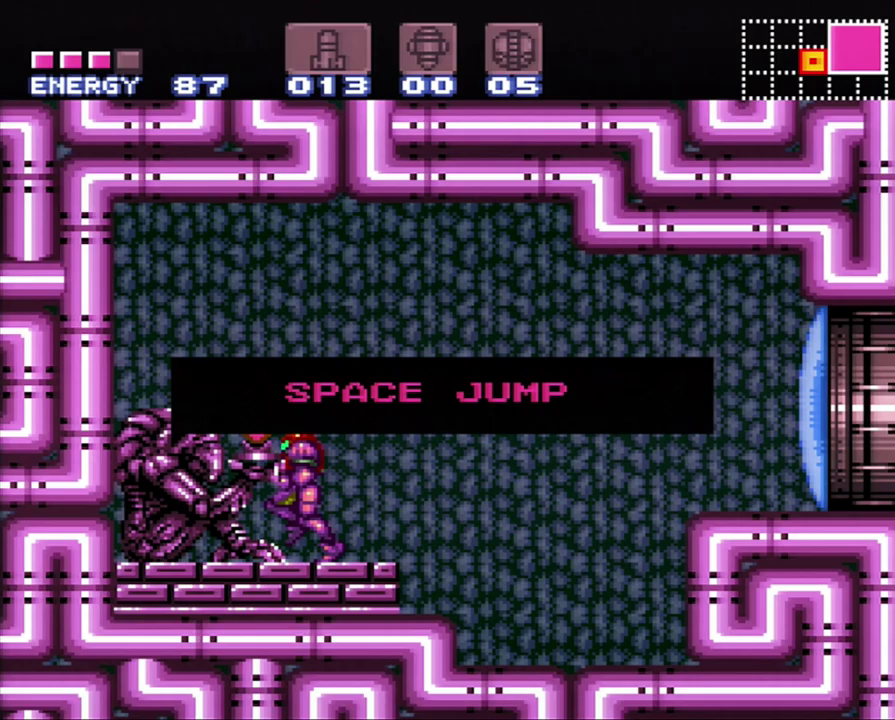
{"buttons": ["A", "DPAD_LEFT"], "events": []}
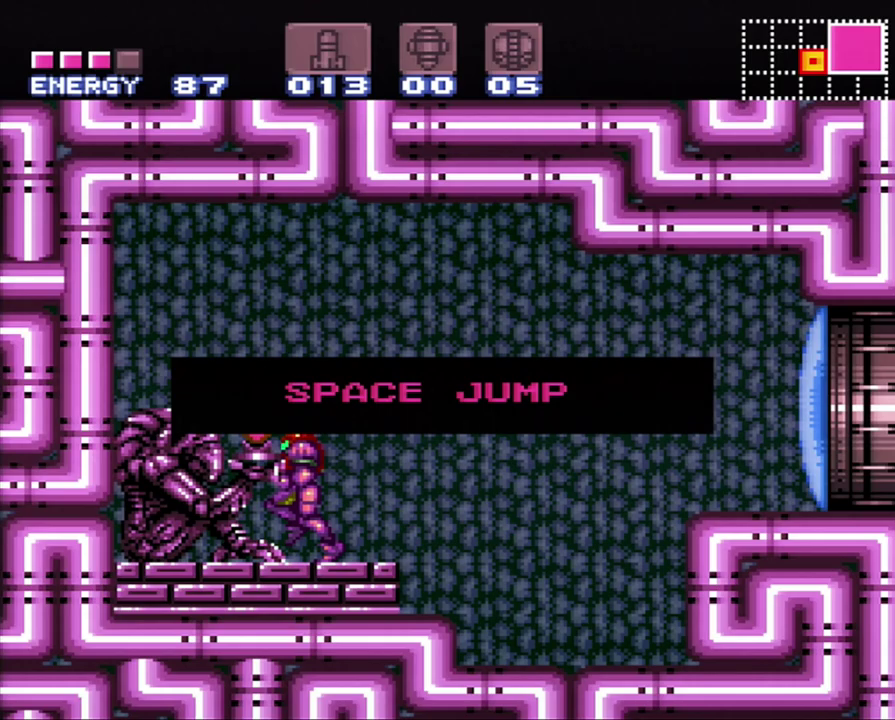
{"buttons": ["A", "DPAD_LEFT"], "events": []}
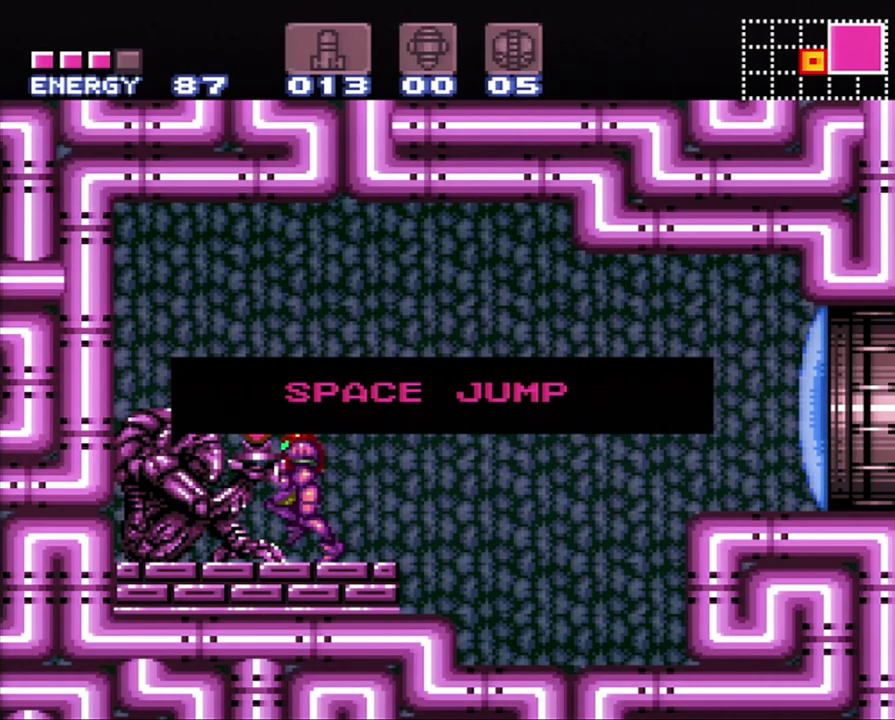
{"buttons": ["A", "DPAD_LEFT"], "events": []}